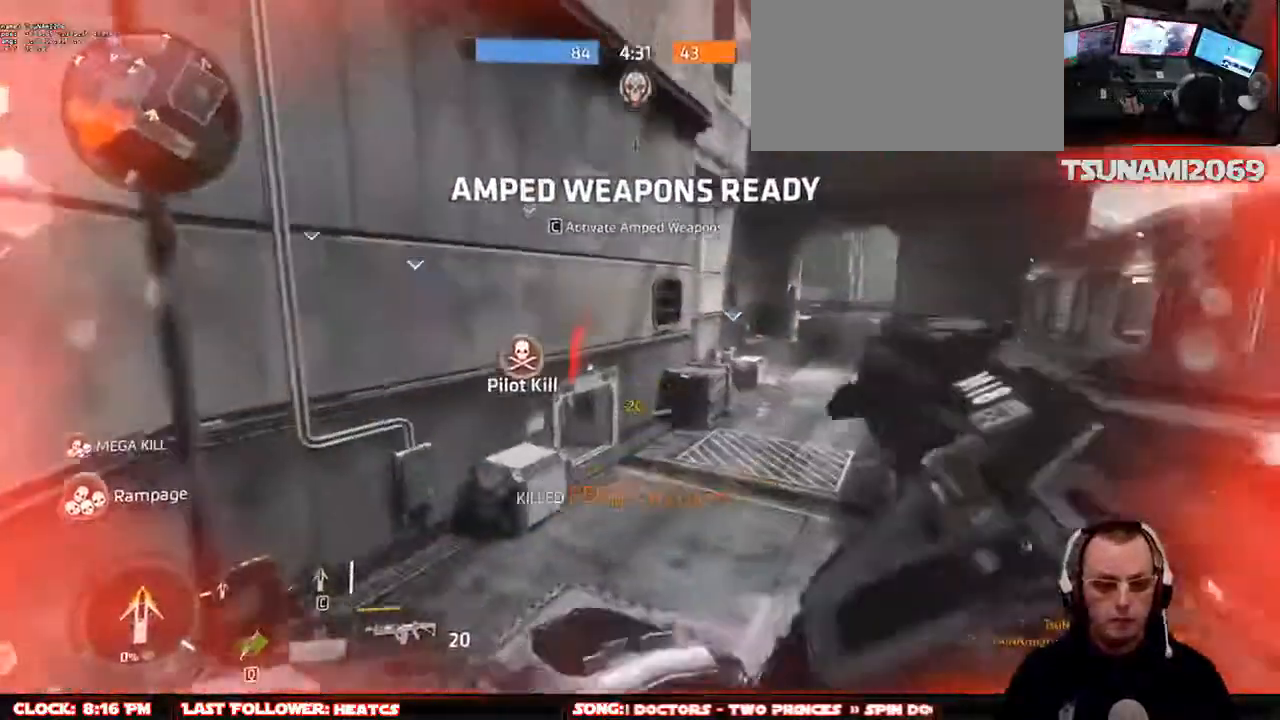
Gameplay with keyboard and mouse; each line is a JSON object with the keys and mouse buttons held at the frame after it. "events" lists presses ("down") and releases ("up") of "1", "2", "3", "4", "5", "a", "alt", "c", "ctrl", "d", "e", "f", "g", "q", "r", "s", "shift", "space", "t", "tab", "v", "w", "x", "z", "mouse_left", "mouse_middle", "mouse_right", "mouse_mb4", "mouse_mb5", "mouse_wheel_up" and "mouse_wheel_down" between this image and that frame as [ms after this image, input, new state], when the widget could be followed in between. "mouse_left", "mouse_middle", "mouse_right", "mouse_mb4", "mouse_mb5", "mouse_wheel_up", "mouse_wheel_down" = the "left", "middle", "right", "mb4", "mb5", "wheel_up", "wheel_down" buttons of the "mouse" list. No other keys are recorded. Not read: mouse_move.
{"keys": ["w"], "mouse": [], "events": [[67, "r", "up"], [100, "r", "down"], [250, "r", "up"], [333, "r", "down"], [433, "r", "up"]]}
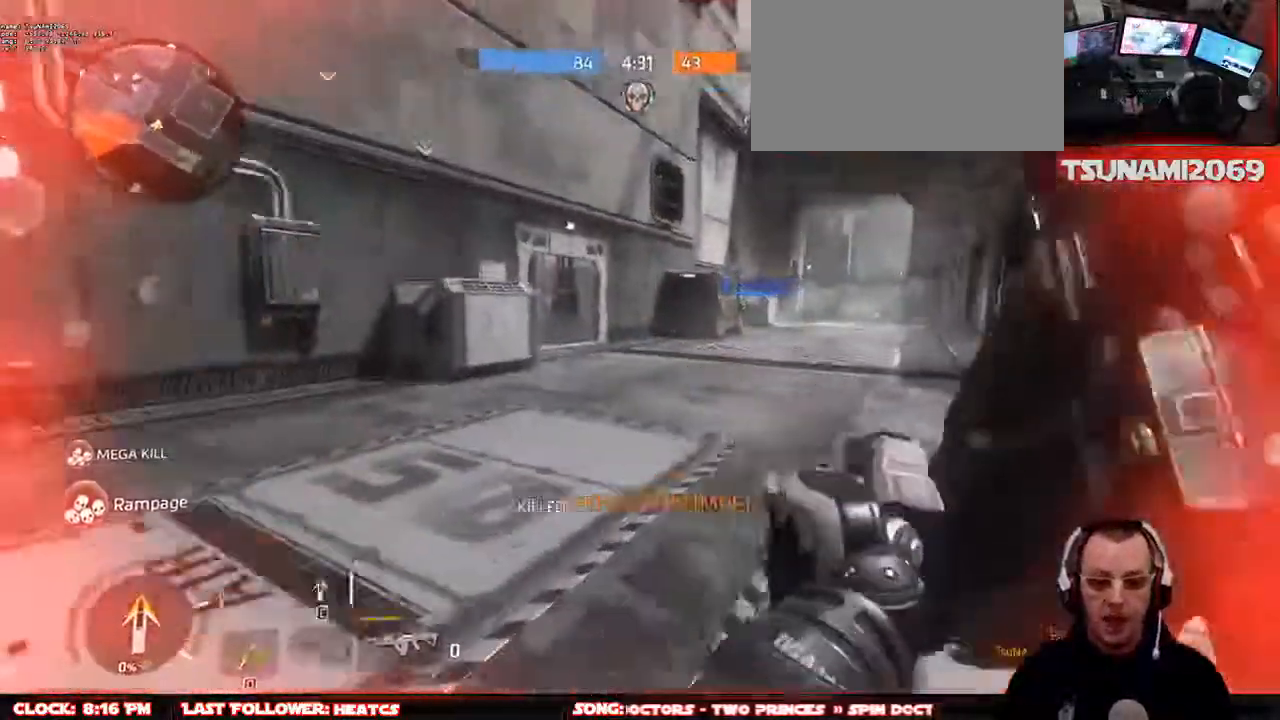
{"keys": ["w"], "mouse": [], "events": [[167, "space", "down"], [317, "space", "up"]]}
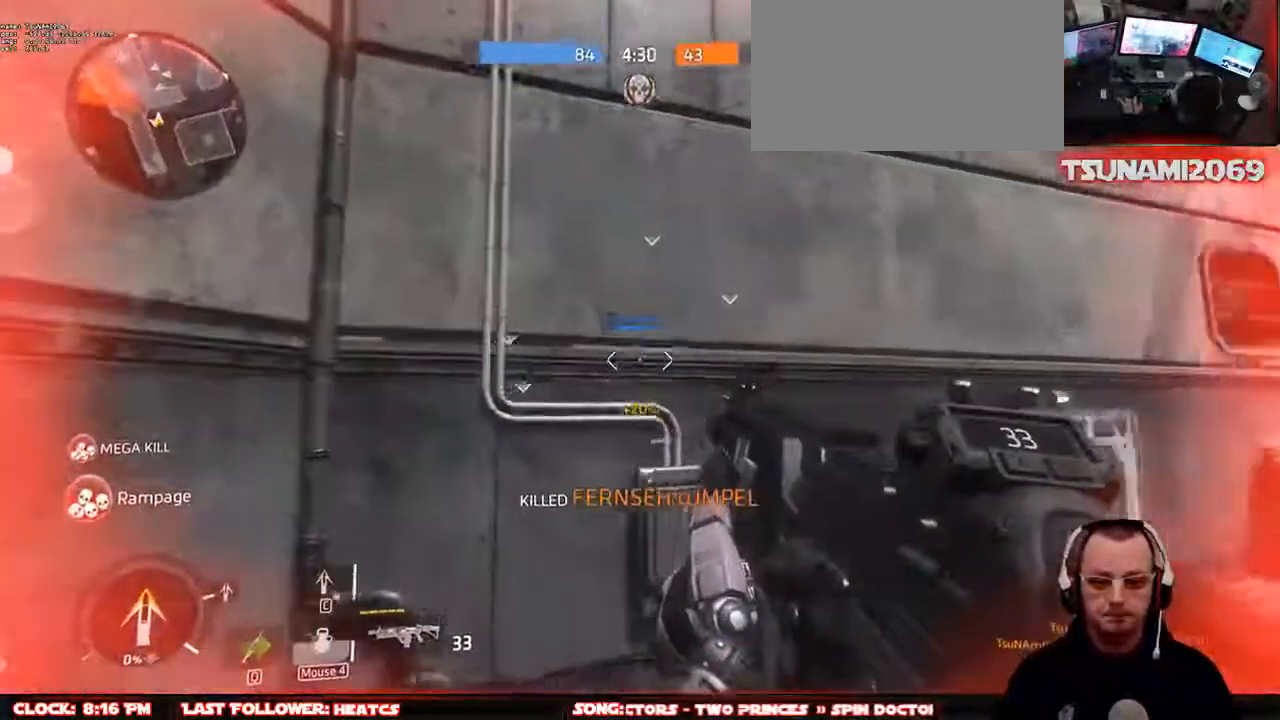
{"keys": ["d", "w"], "mouse": [], "events": [[317, "space", "down"], [417, "d", "down"], [467, "space", "up"]]}
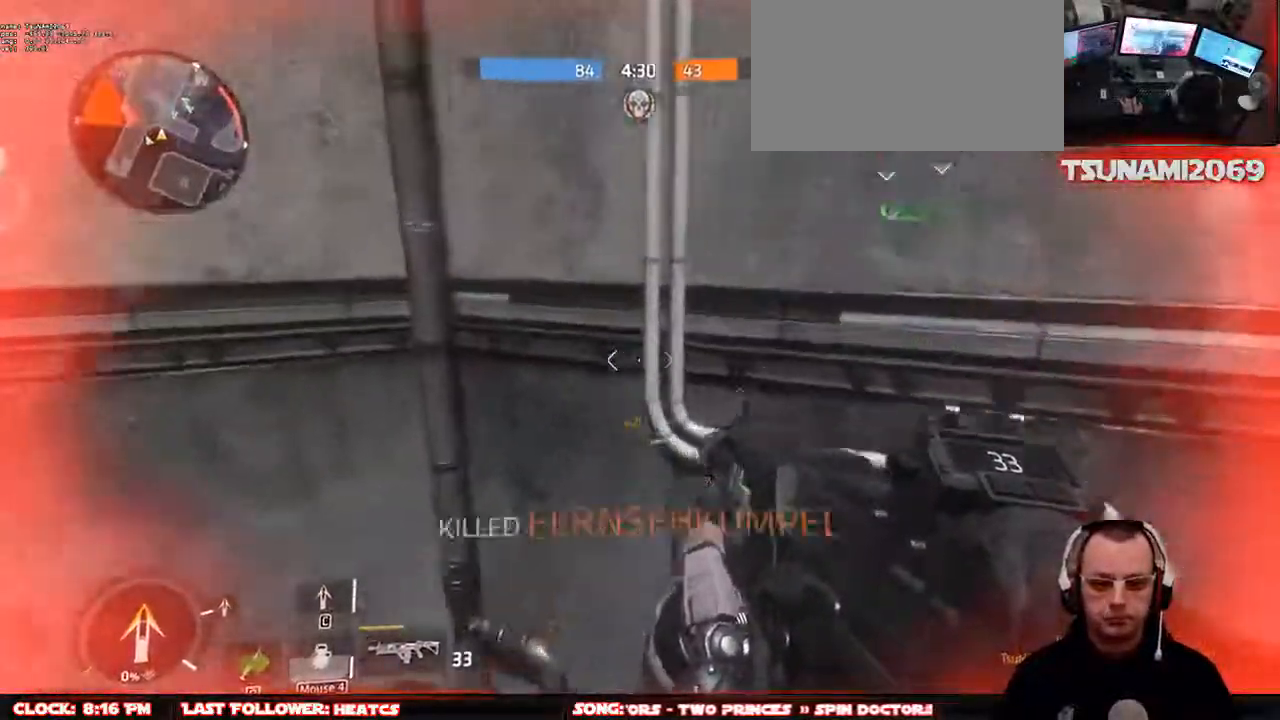
{"keys": ["w"], "mouse": [], "events": [[100, "q", "down"], [250, "q", "up"], [333, "q", "down"], [383, "q", "up"], [433, "d", "up"]]}
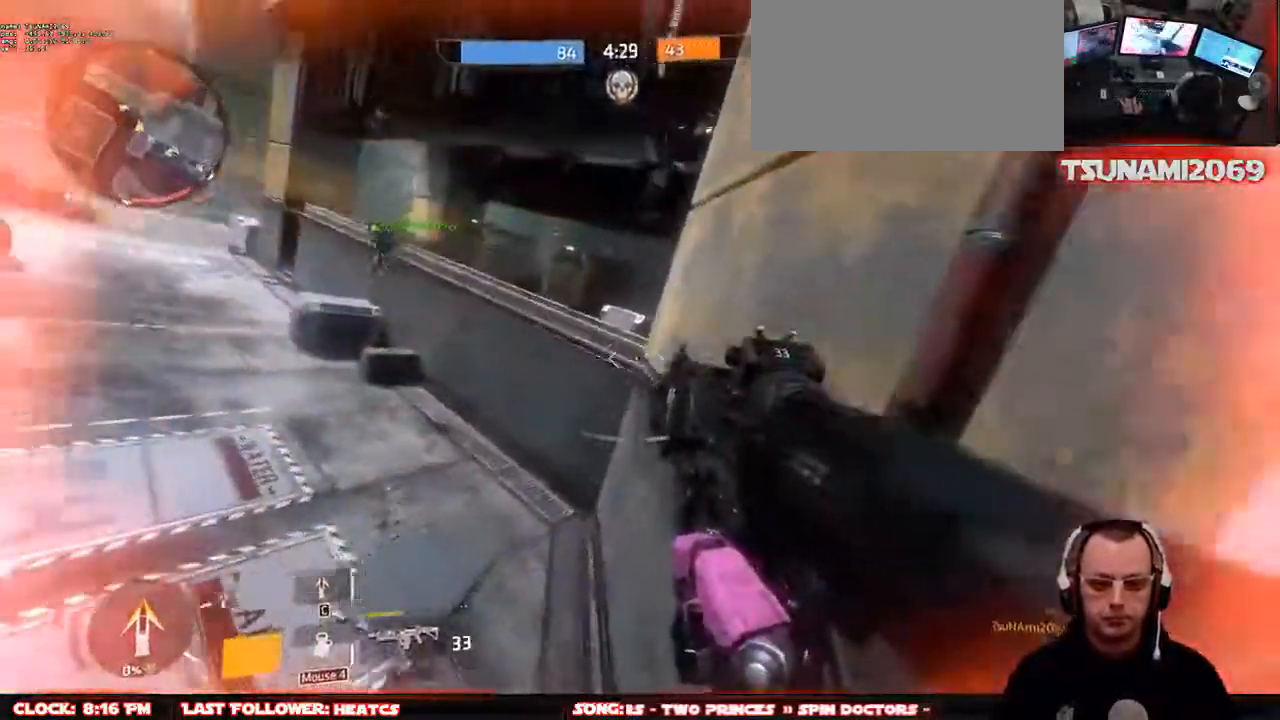
{"keys": ["a", "w"], "mouse": ["mb4"], "events": [[67, "space", "down"], [117, "mouse_mb4", "down"], [217, "space", "up"], [267, "a", "down"]]}
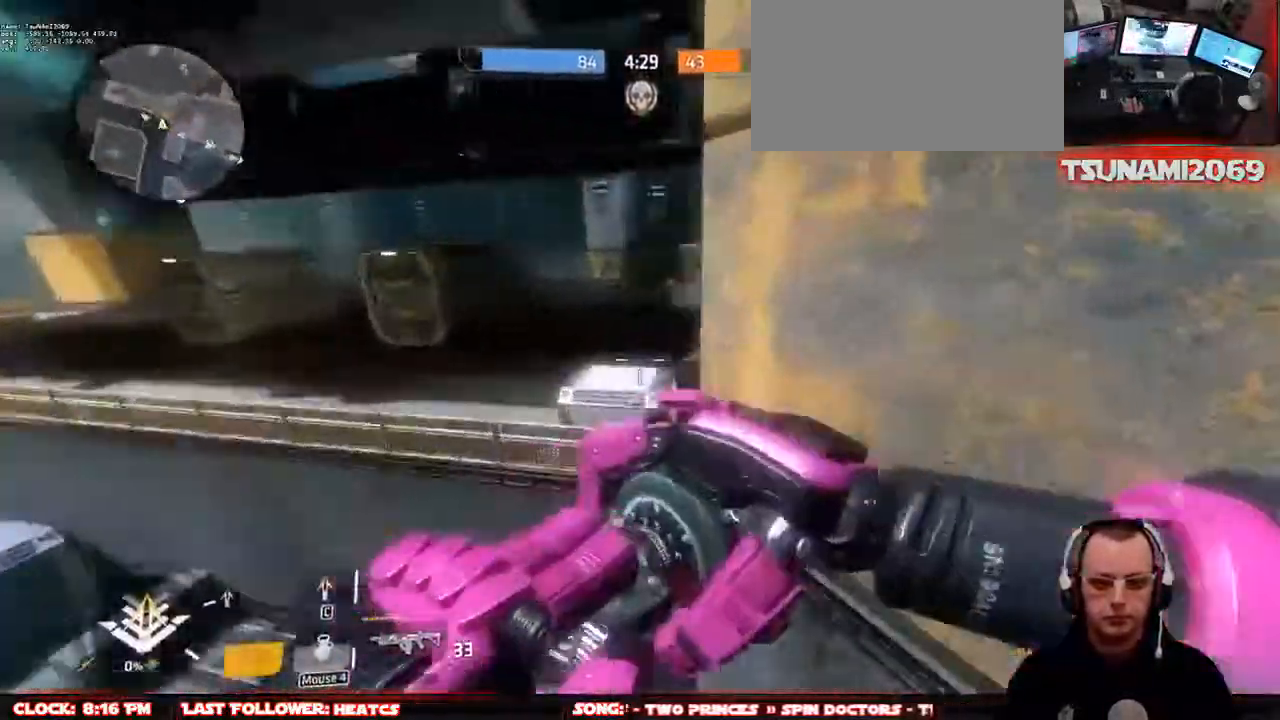
{"keys": ["a", "space"], "mouse": ["mb4"], "events": [[133, "w", "up"], [417, "space", "down"]]}
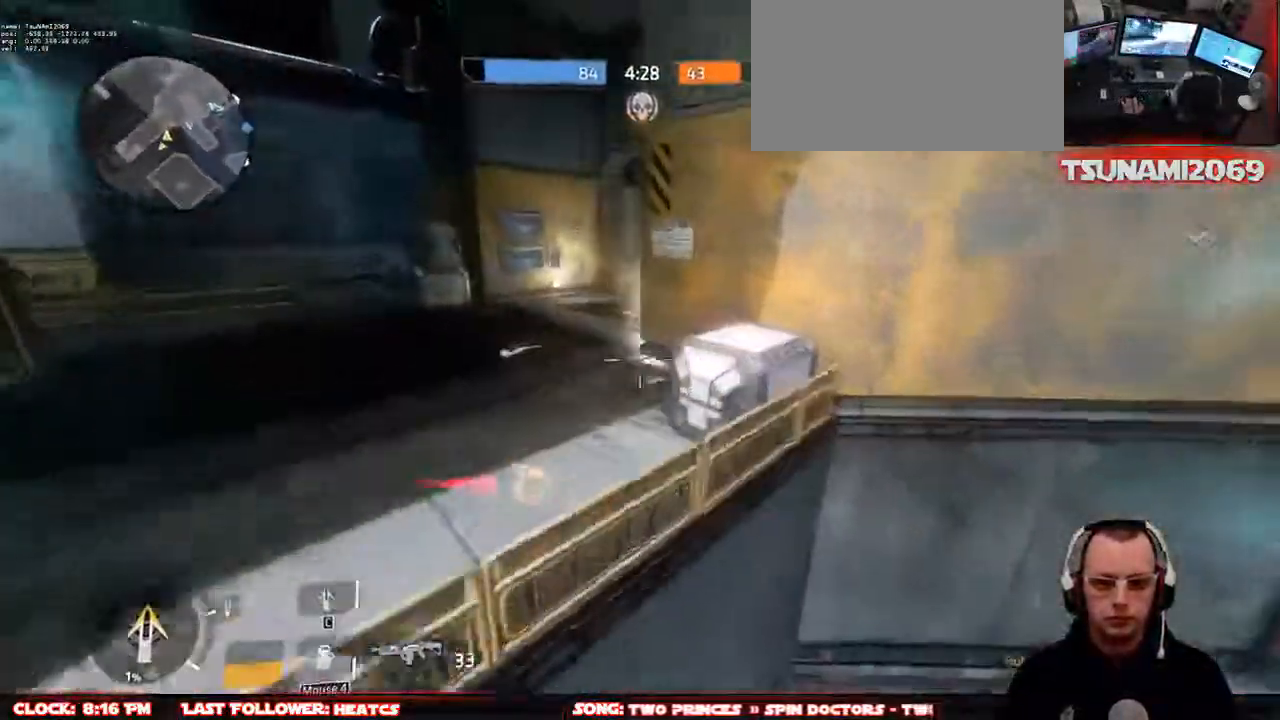
{"keys": ["a"], "mouse": ["mb4"], "events": [[67, "space", "up"]]}
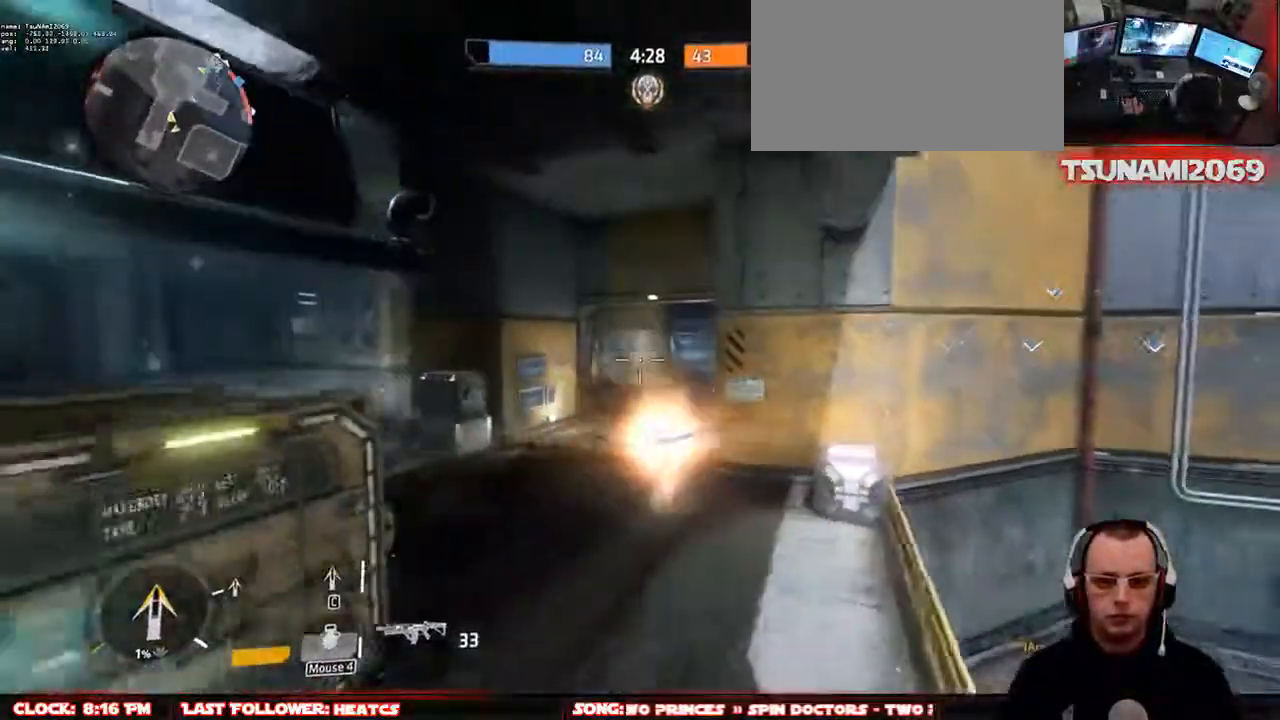
{"keys": ["space", "w"], "mouse": ["mb4"], "events": [[500, "a", "up"], [500, "space", "down"], [500, "w", "down"]]}
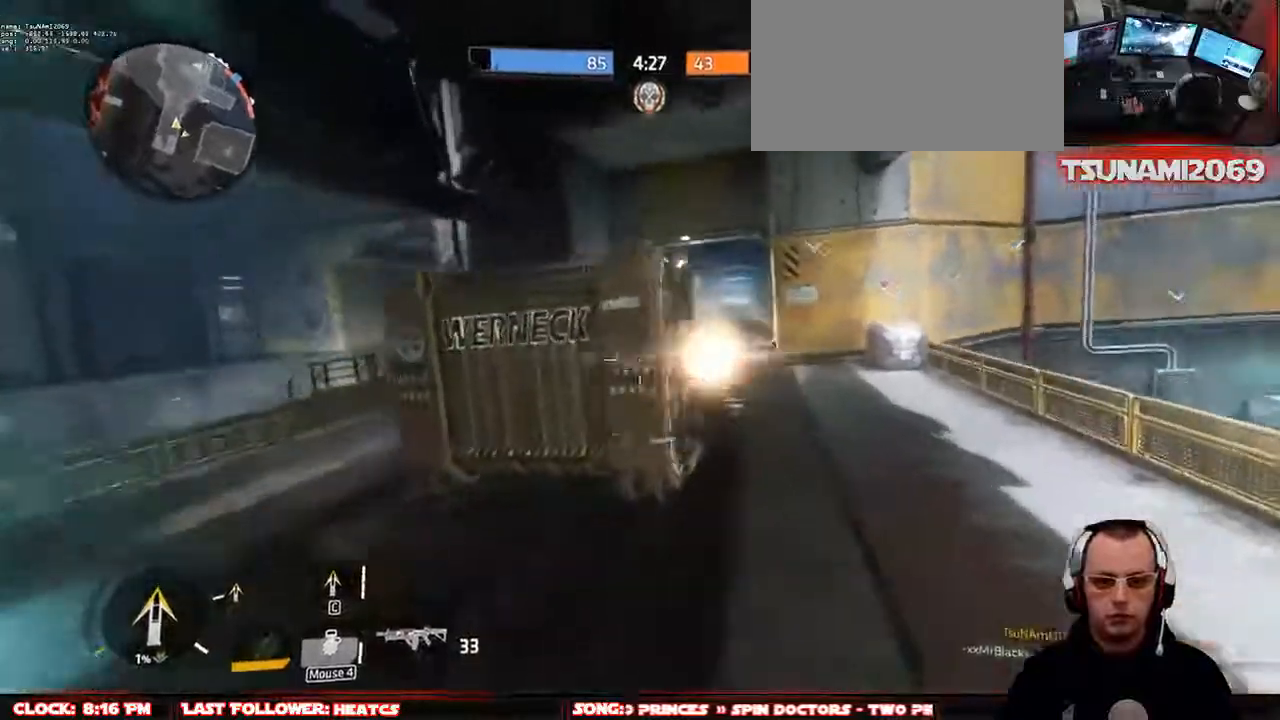
{"keys": ["d", "w"], "mouse": ["mb4"], "events": [[133, "d", "down"], [133, "space", "up"], [233, "space", "down"], [367, "space", "up"]]}
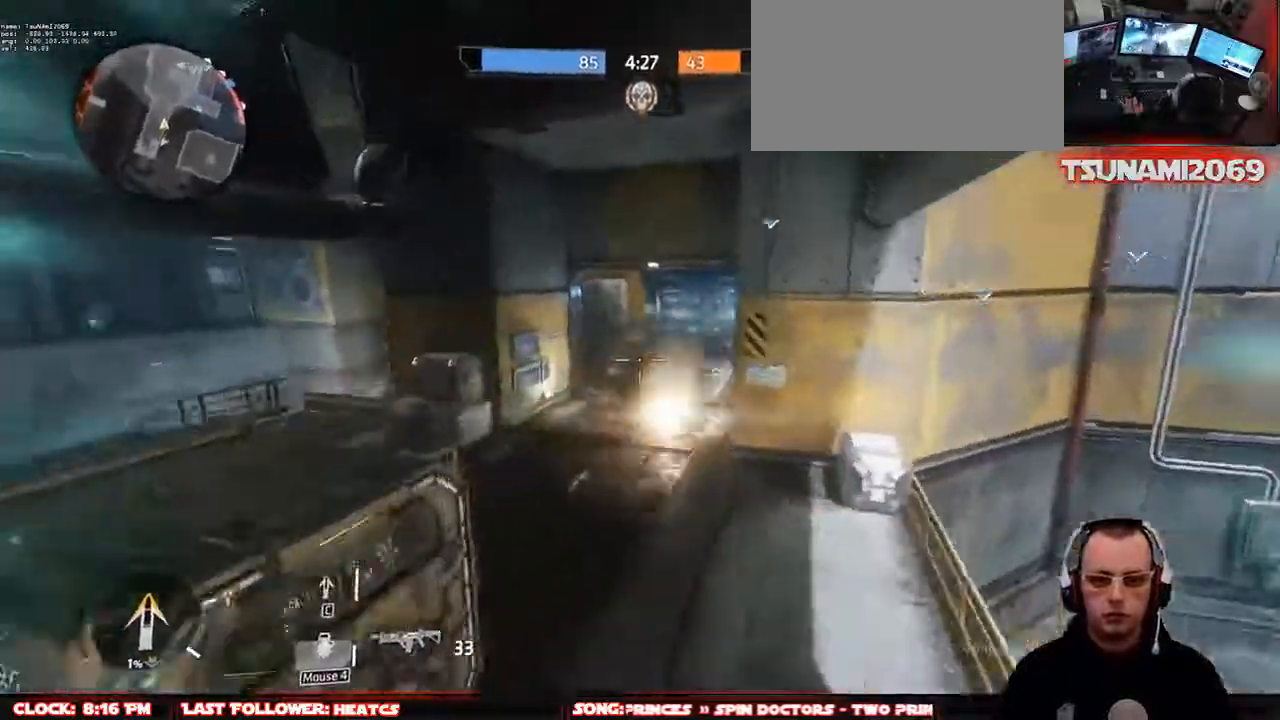
{"keys": ["d", "w"], "mouse": [], "events": [[17, "w", "up"], [150, "mouse_mb4", "up"], [483, "w", "down"]]}
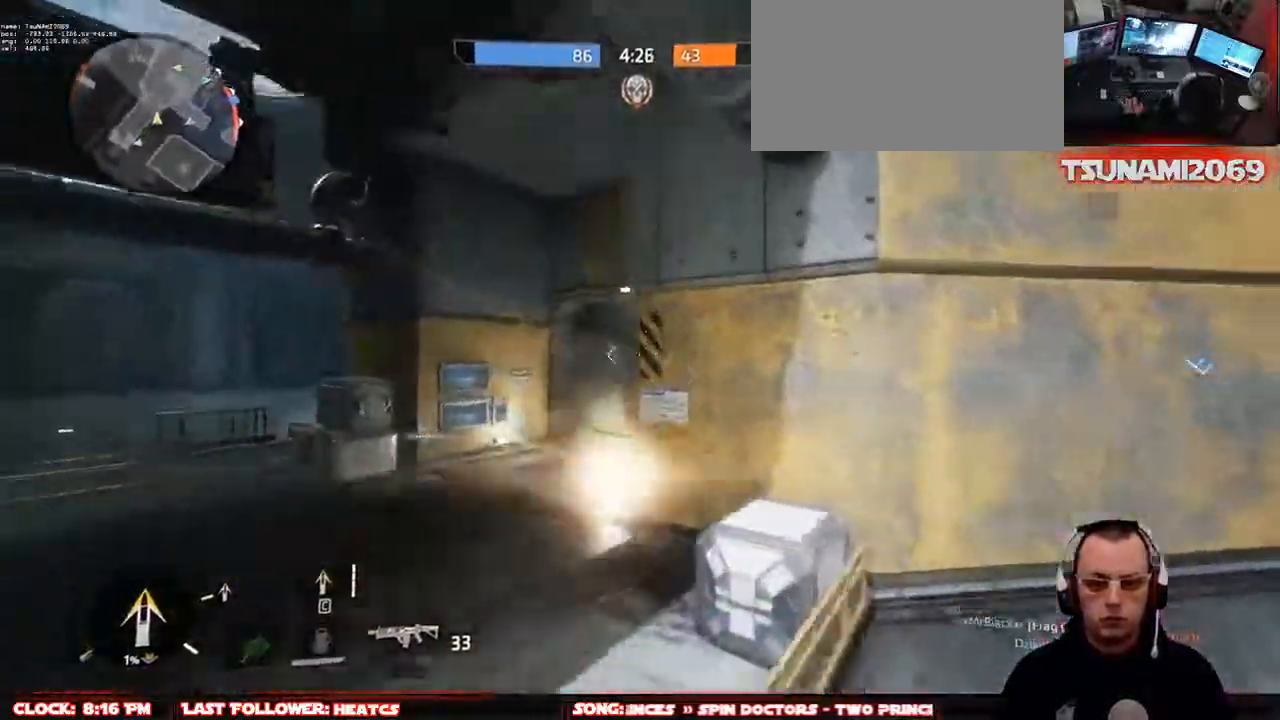
{"keys": ["r", "w"], "mouse": [], "events": [[67, "d", "up"], [217, "space", "down"], [350, "space", "up"], [500, "r", "down"]]}
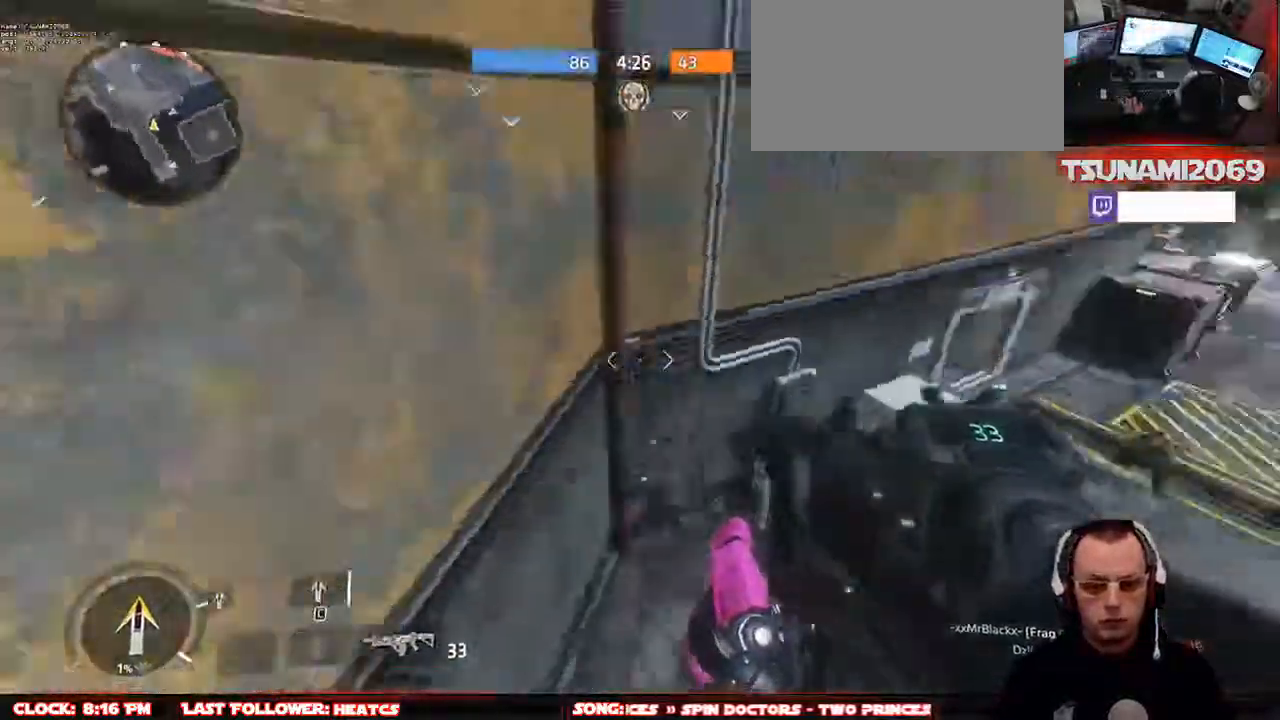
{"keys": ["space", "w"], "mouse": [], "events": [[83, "a", "down"], [83, "r", "up"], [183, "r", "down"], [233, "a", "up"], [317, "r", "up"], [417, "space", "down"]]}
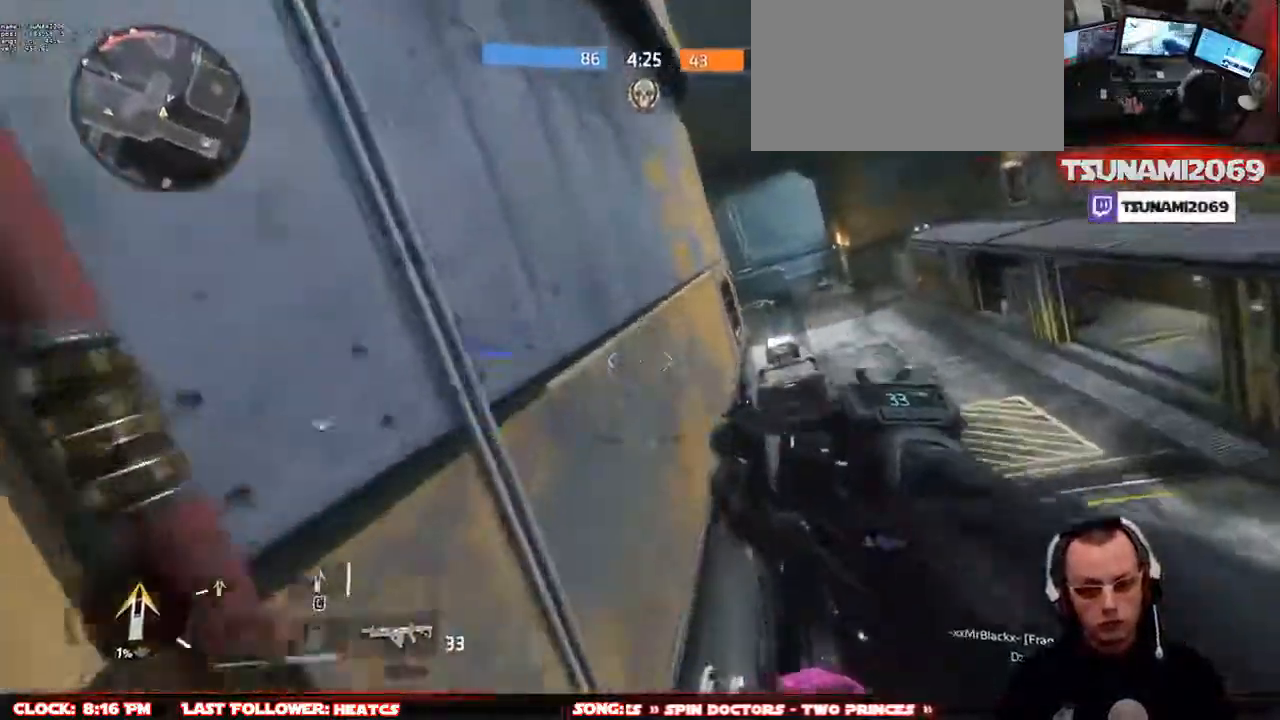
{"keys": ["w"], "mouse": [], "events": [[67, "space", "up"], [200, "a", "down"], [200, "space", "down"], [250, "space", "up"], [383, "a", "up"]]}
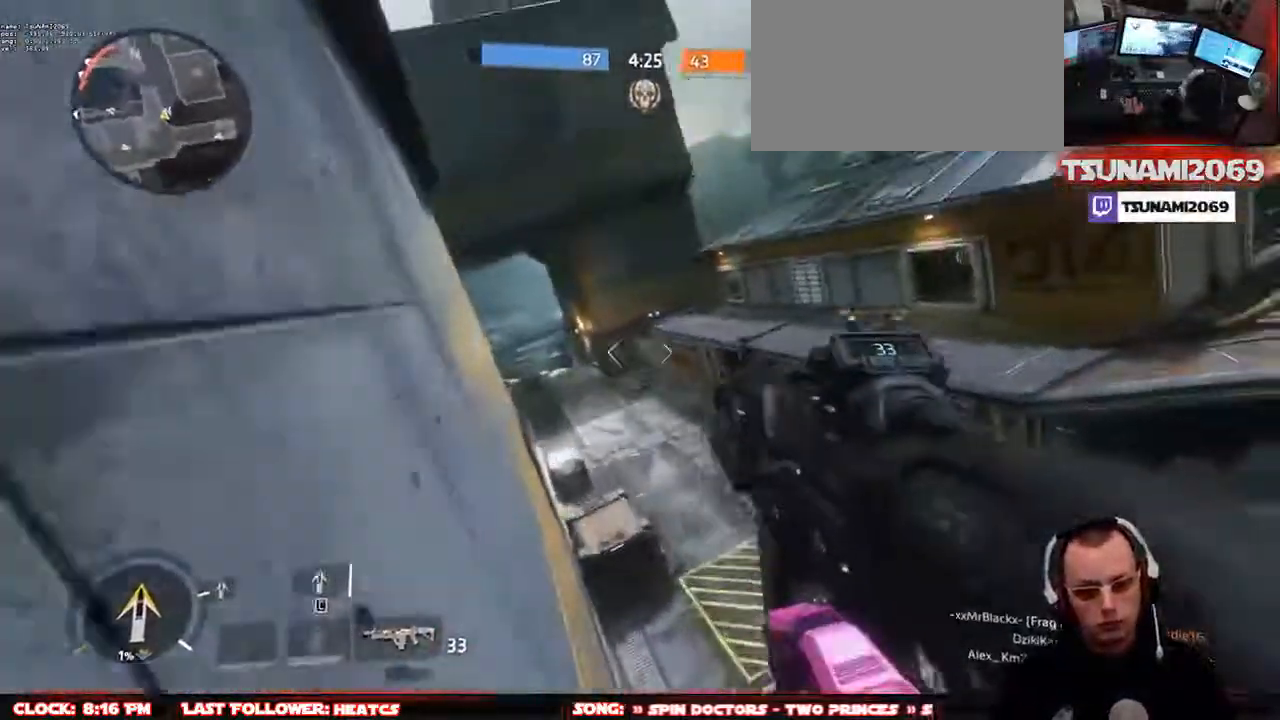
{"keys": ["space", "w"], "mouse": [], "events": [[400, "space", "down"]]}
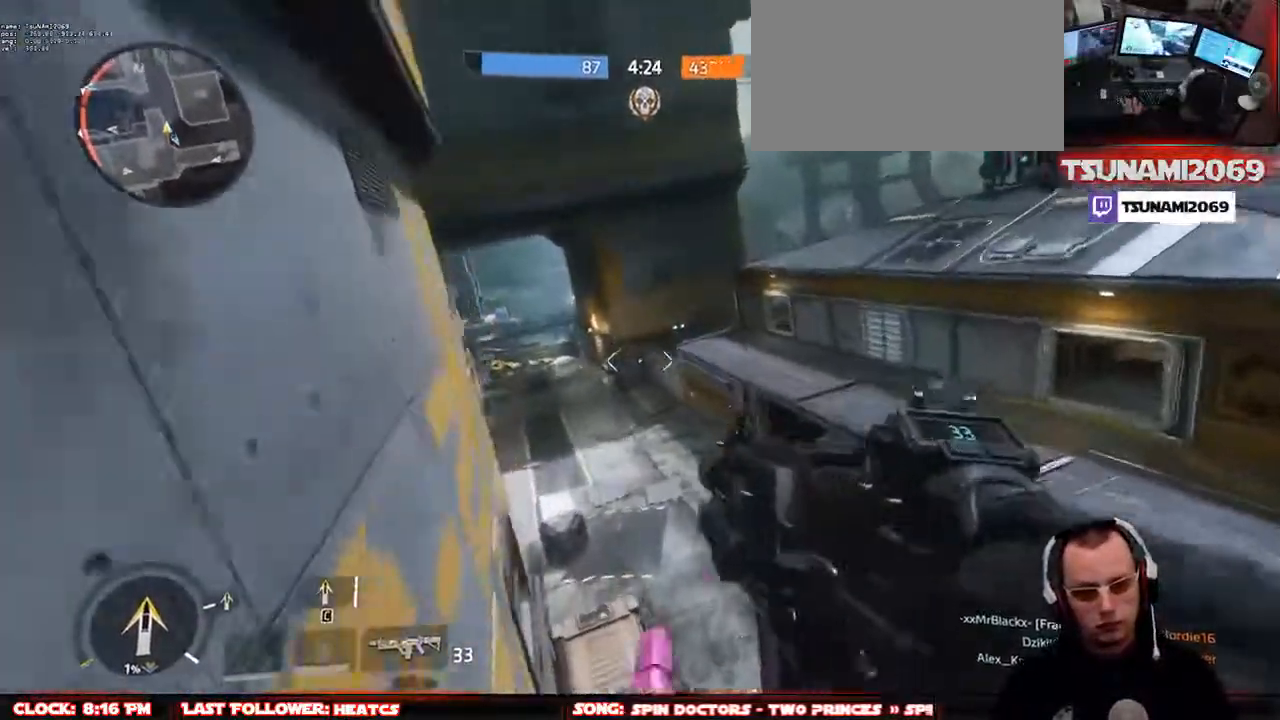
{"keys": ["ctrl", "shift"], "mouse": [], "events": [[50, "space", "up"], [183, "a", "down"], [283, "a", "up"], [283, "w", "up"], [367, "ctrl", "down"], [417, "shift", "down"]]}
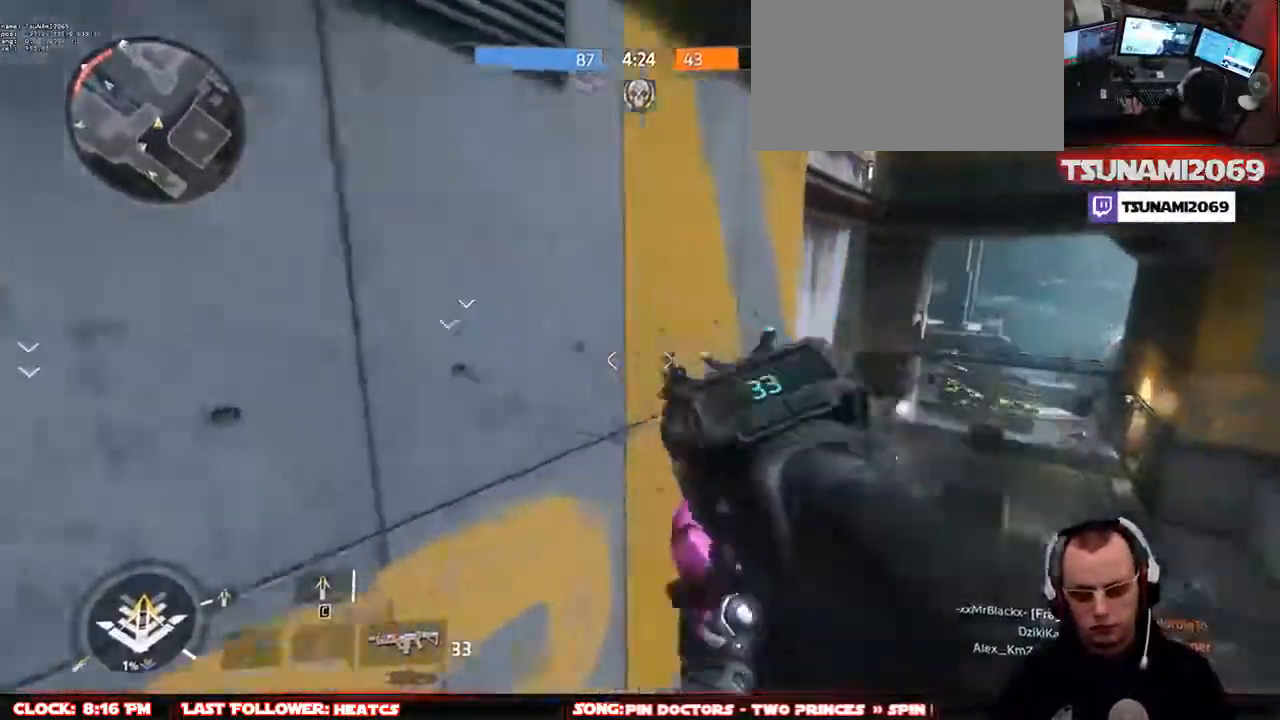
{"keys": ["w"], "mouse": [], "events": [[100, "ctrl", "up"], [100, "shift", "up"], [250, "w", "down"]]}
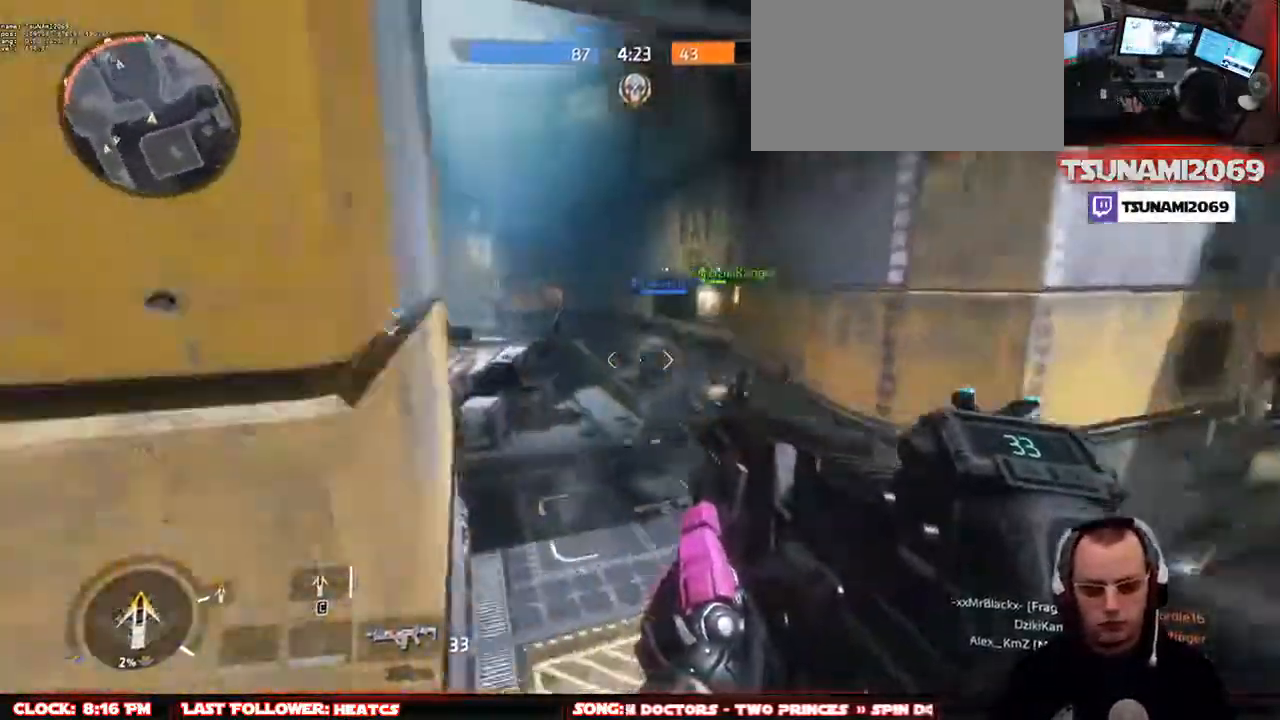
{"keys": ["q", "w"], "mouse": [], "events": [[500, "q", "down"]]}
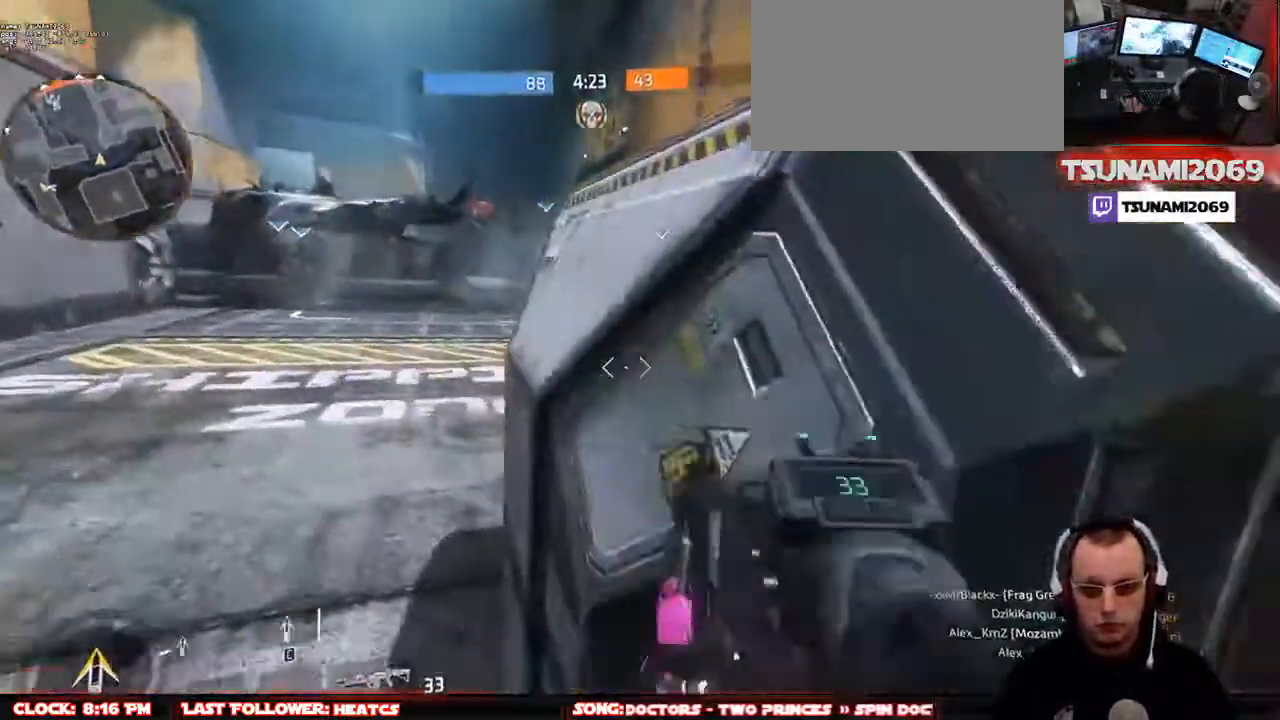
{"keys": ["w"], "mouse": [], "events": [[83, "q", "up"], [133, "space", "down"], [283, "space", "up"]]}
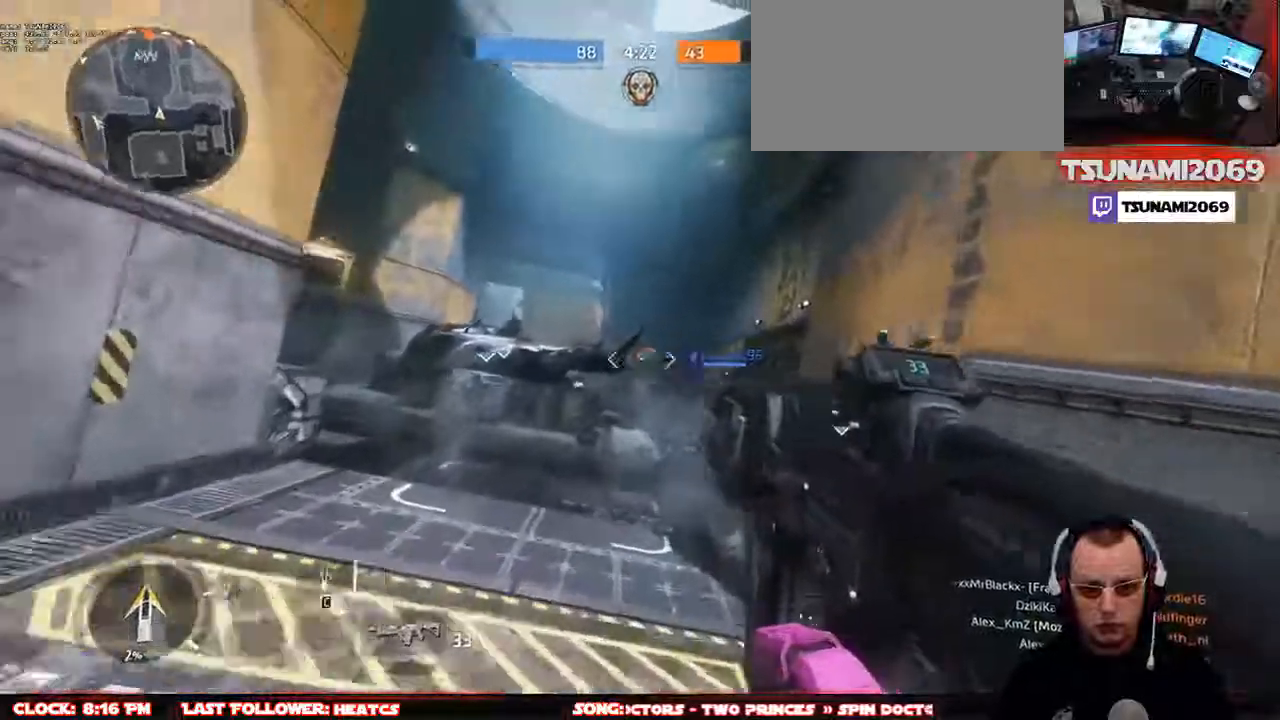
{"keys": ["d", "w"], "mouse": ["mb4"], "events": [[250, "space", "down"], [333, "d", "down"], [383, "space", "up"], [483, "mouse_mb4", "down"]]}
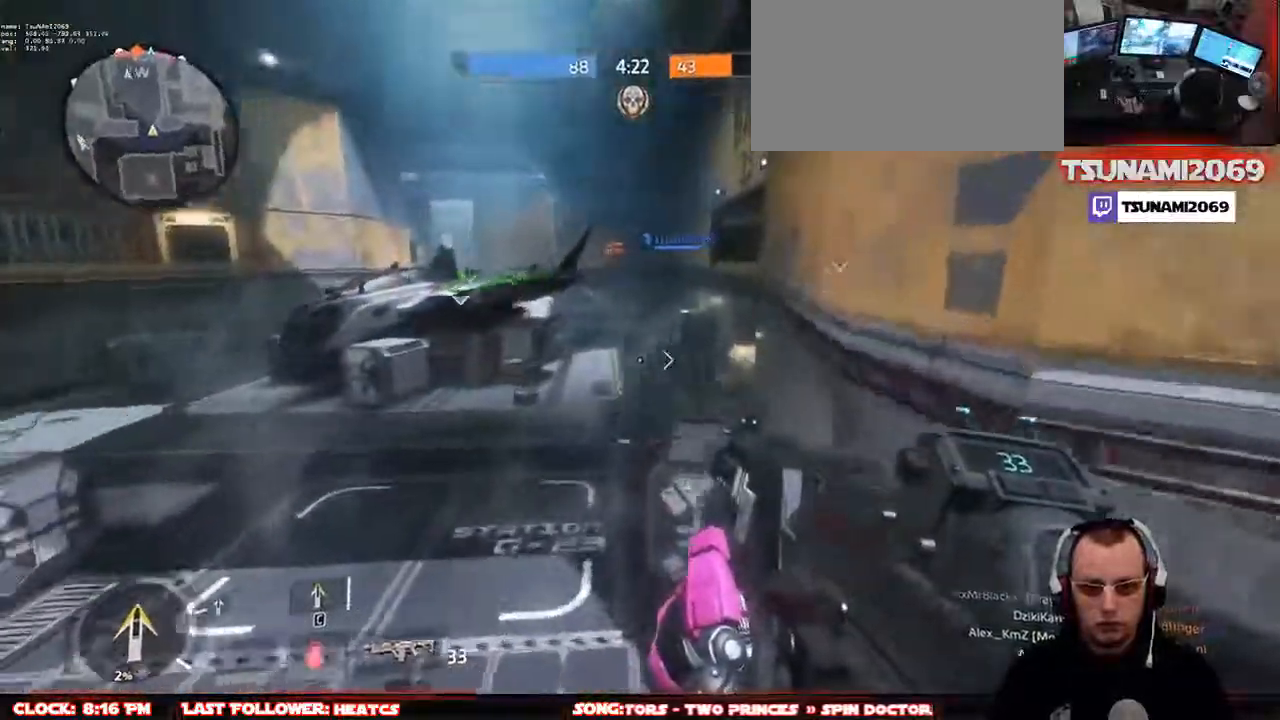
{"keys": ["w"], "mouse": ["mb4"], "events": [[33, "space", "down"], [117, "space", "up"], [167, "d", "up"]]}
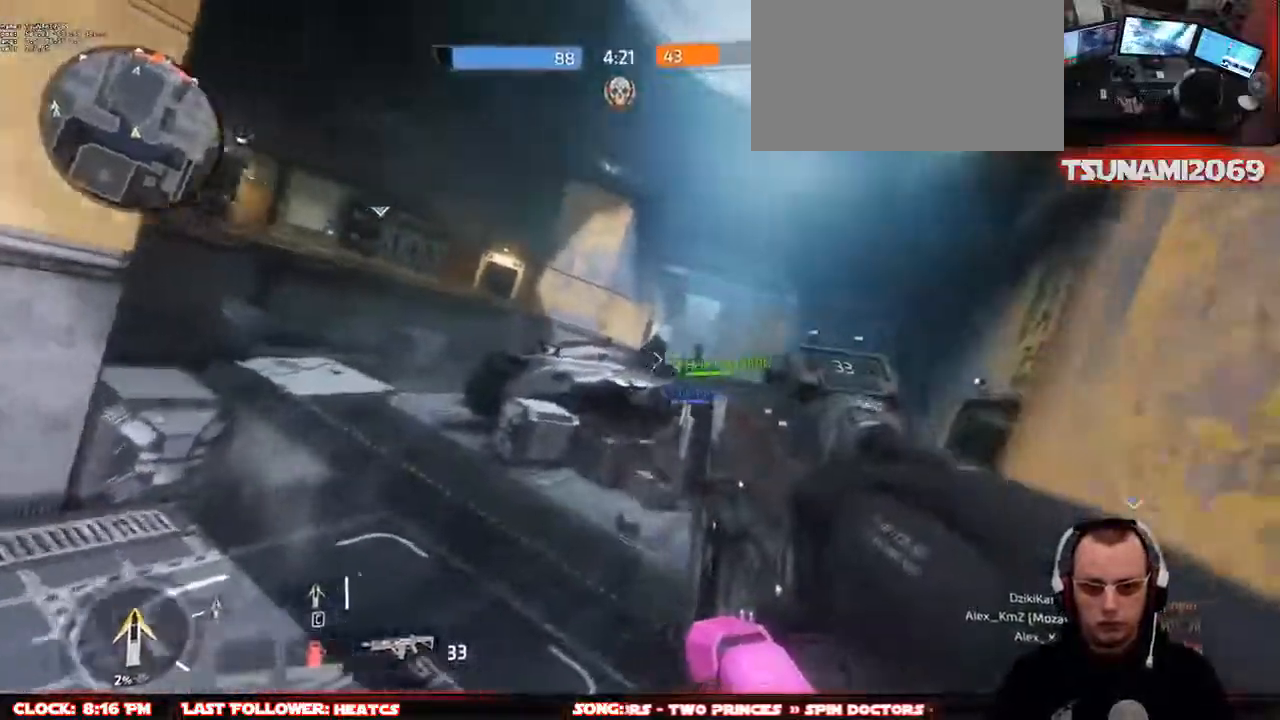
{"keys": ["a", "w"], "mouse": ["mb4"], "events": [[233, "space", "down"], [317, "a", "down"], [367, "space", "up"]]}
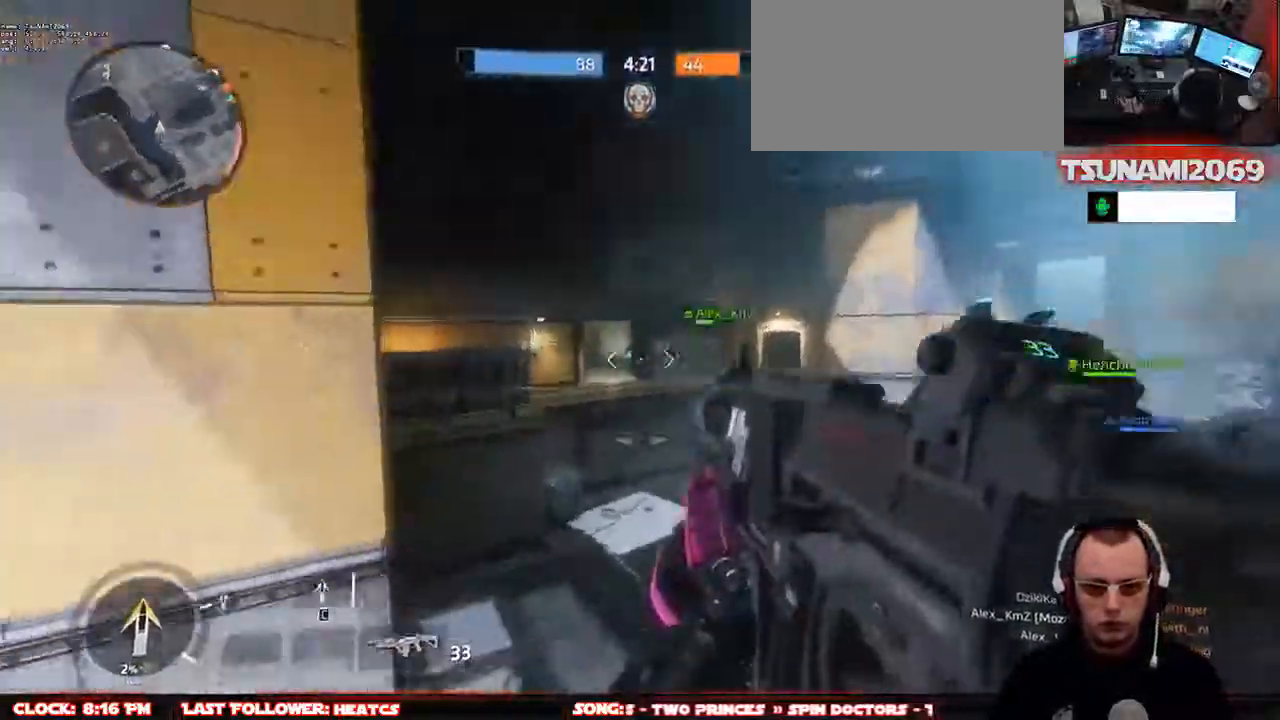
{"keys": ["a", "w"], "mouse": [], "events": [[250, "mouse_mb4", "up"]]}
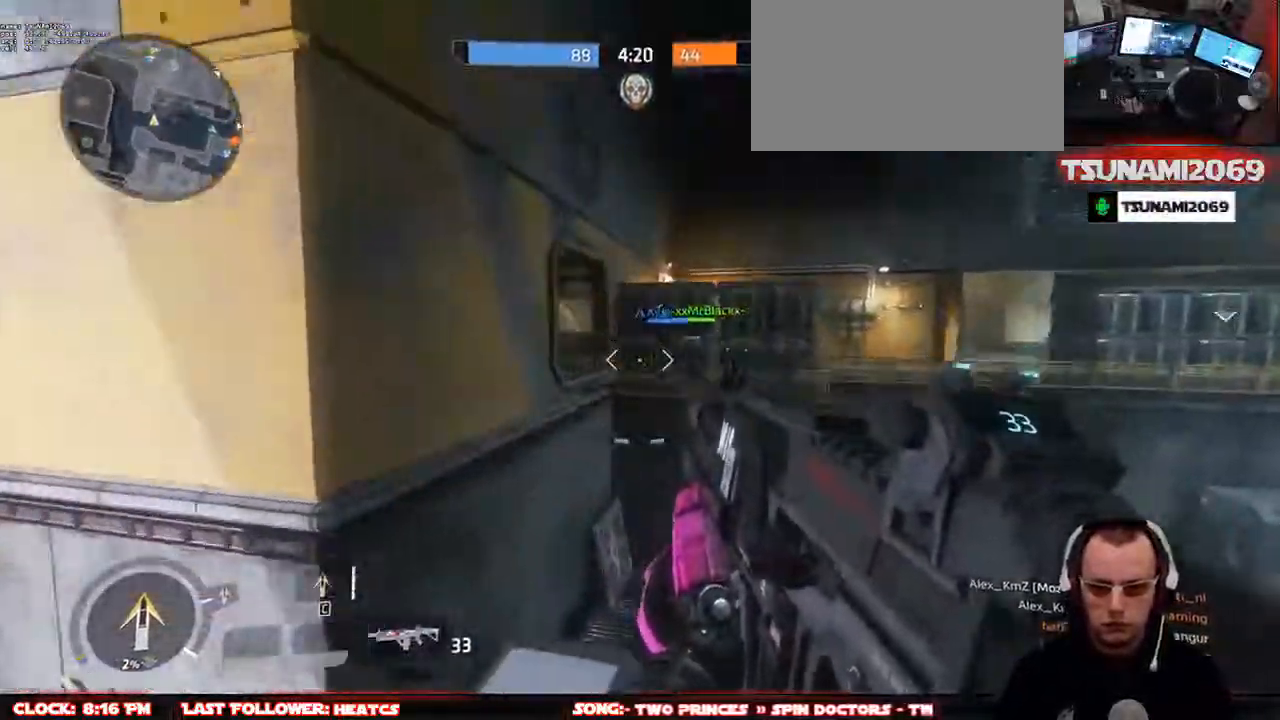
{"keys": ["w"], "mouse": [], "events": [[67, "a", "up"]]}
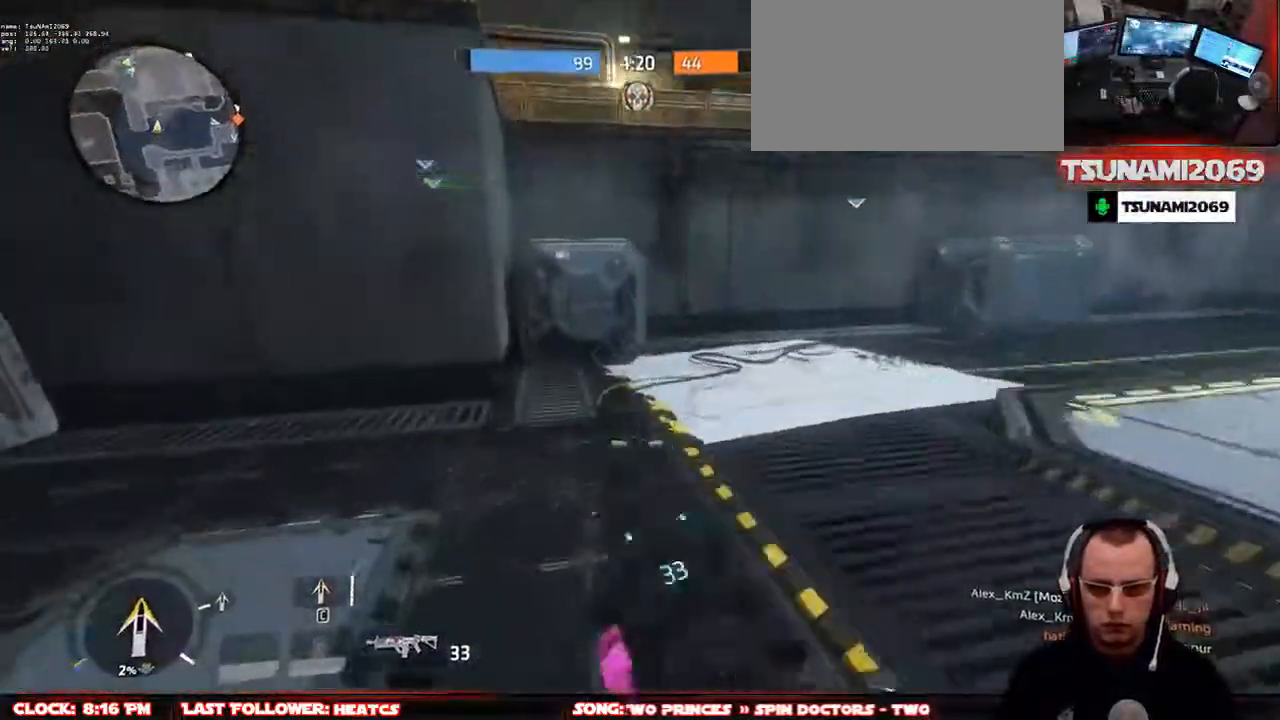
{"keys": ["w"], "mouse": [], "events": [[83, "space", "down"], [133, "space", "up"]]}
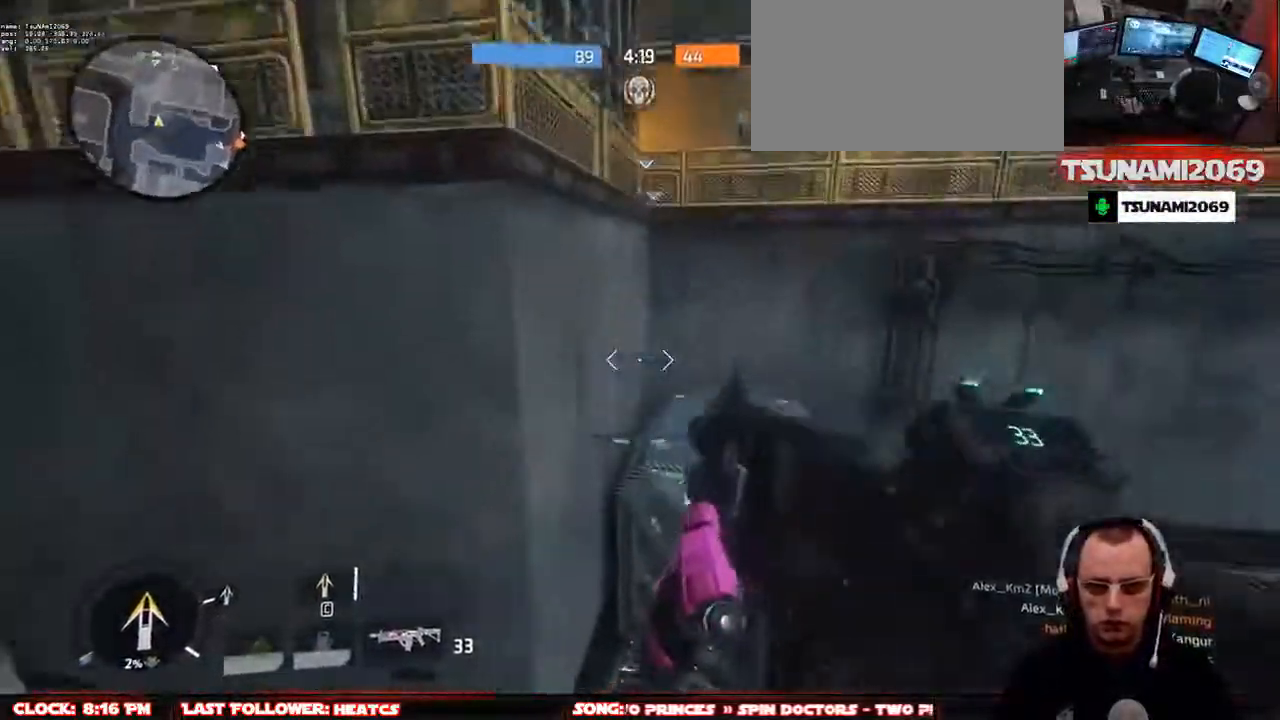
{"keys": ["w"], "mouse": [], "events": [[200, "space", "down"], [250, "a", "down"], [333, "space", "up"], [483, "a", "up"]]}
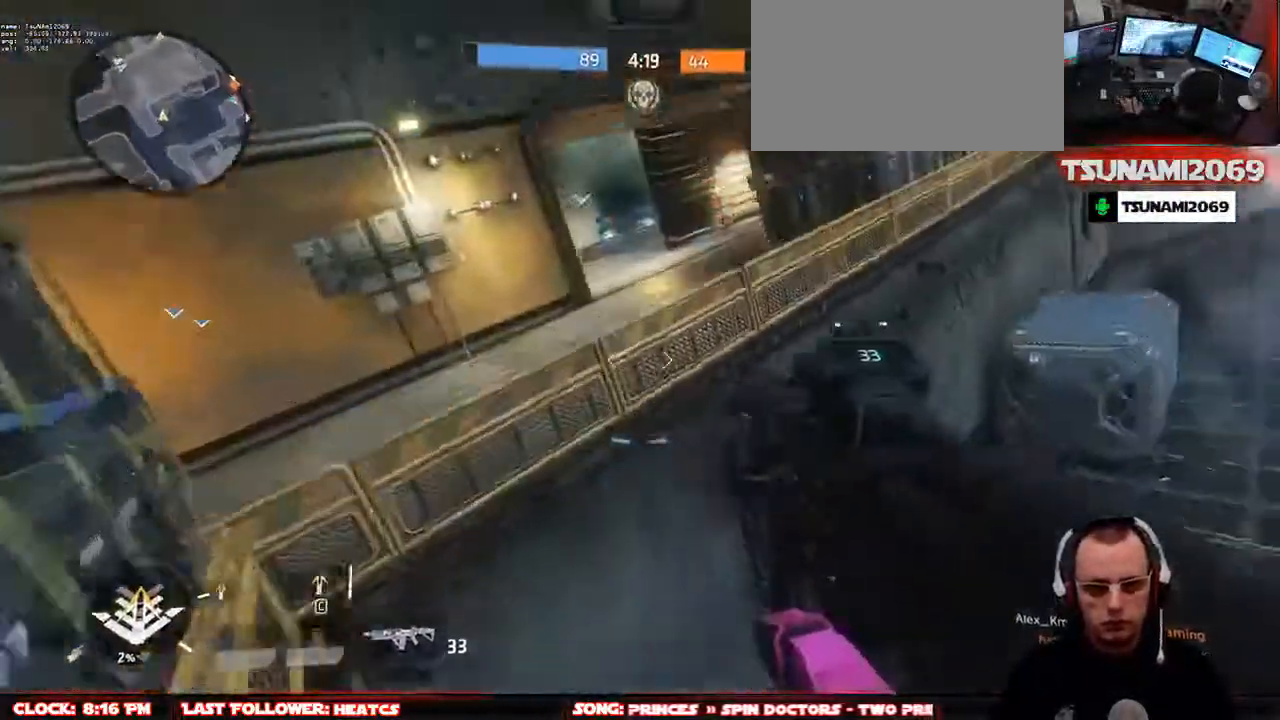
{"keys": ["w"], "mouse": [], "events": [[117, "space", "down"], [217, "space", "up"]]}
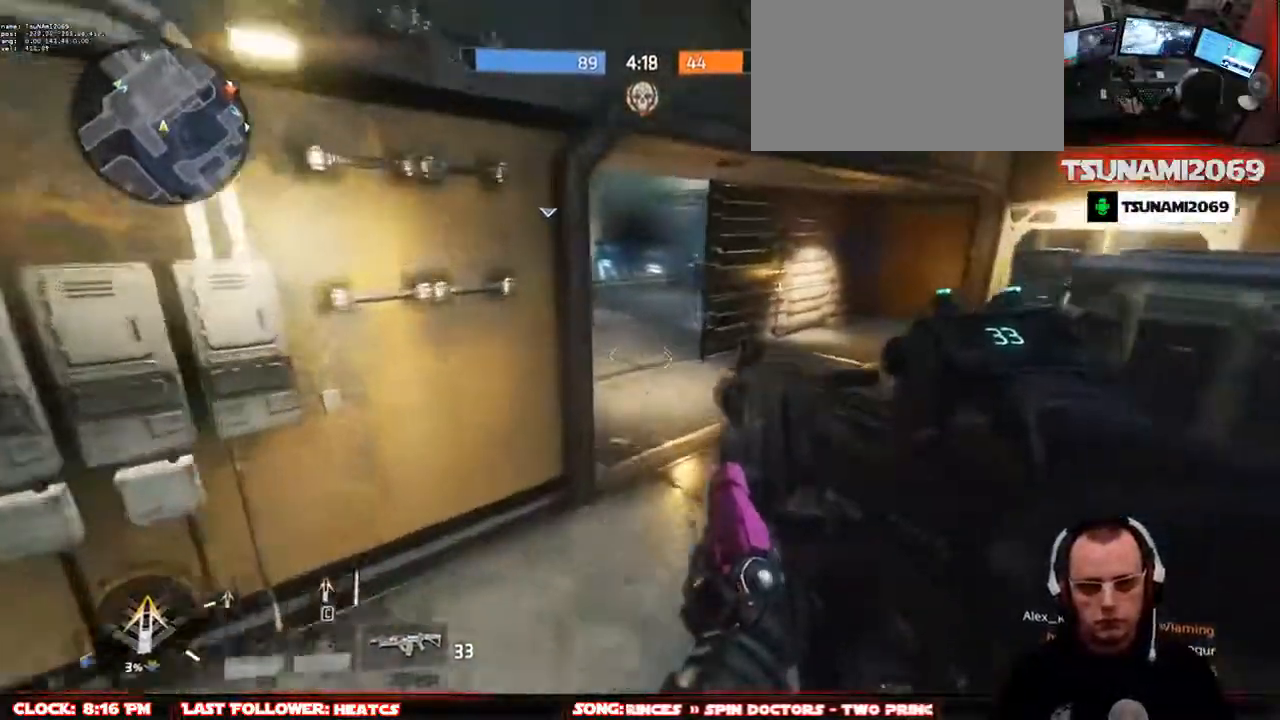
{"keys": ["d", "shift", "w"], "mouse": [], "events": [[50, "d", "down"], [183, "shift", "down"]]}
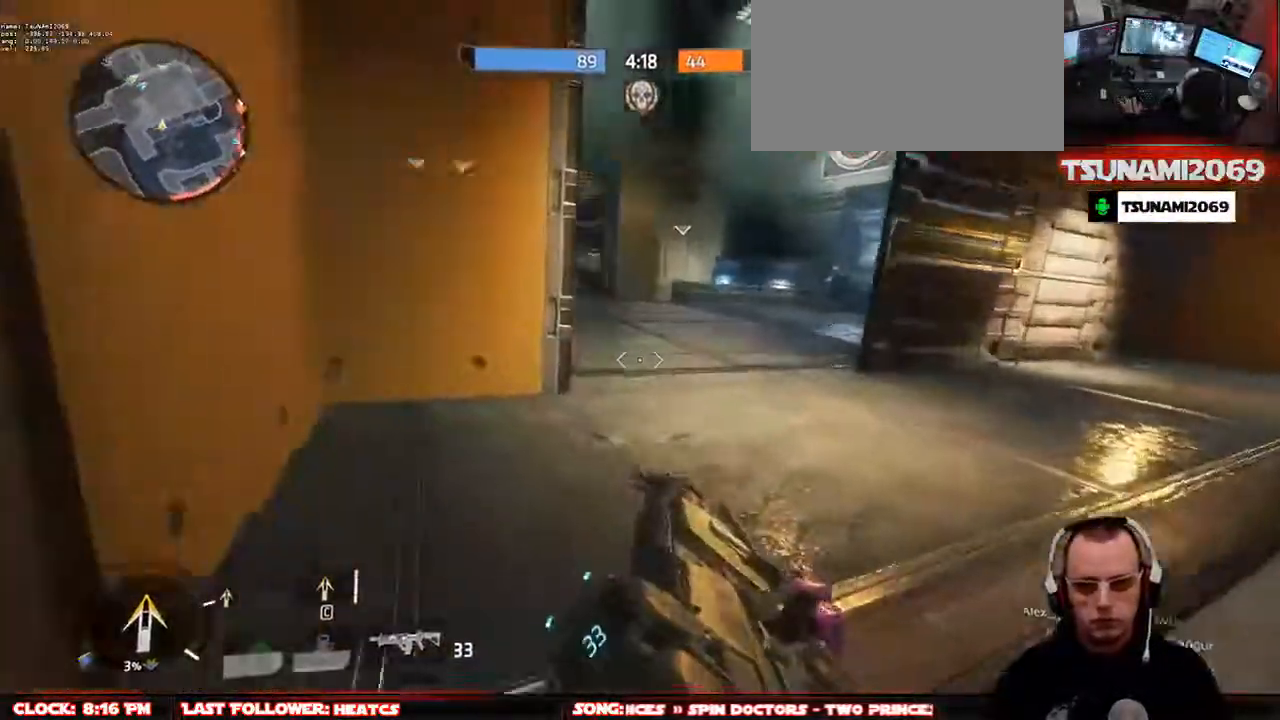
{"keys": ["r", "w"], "mouse": [], "events": [[67, "d", "up"], [100, "shift", "up"], [250, "r", "down"], [333, "q", "down"], [333, "r", "up"], [433, "q", "up"], [433, "r", "down"]]}
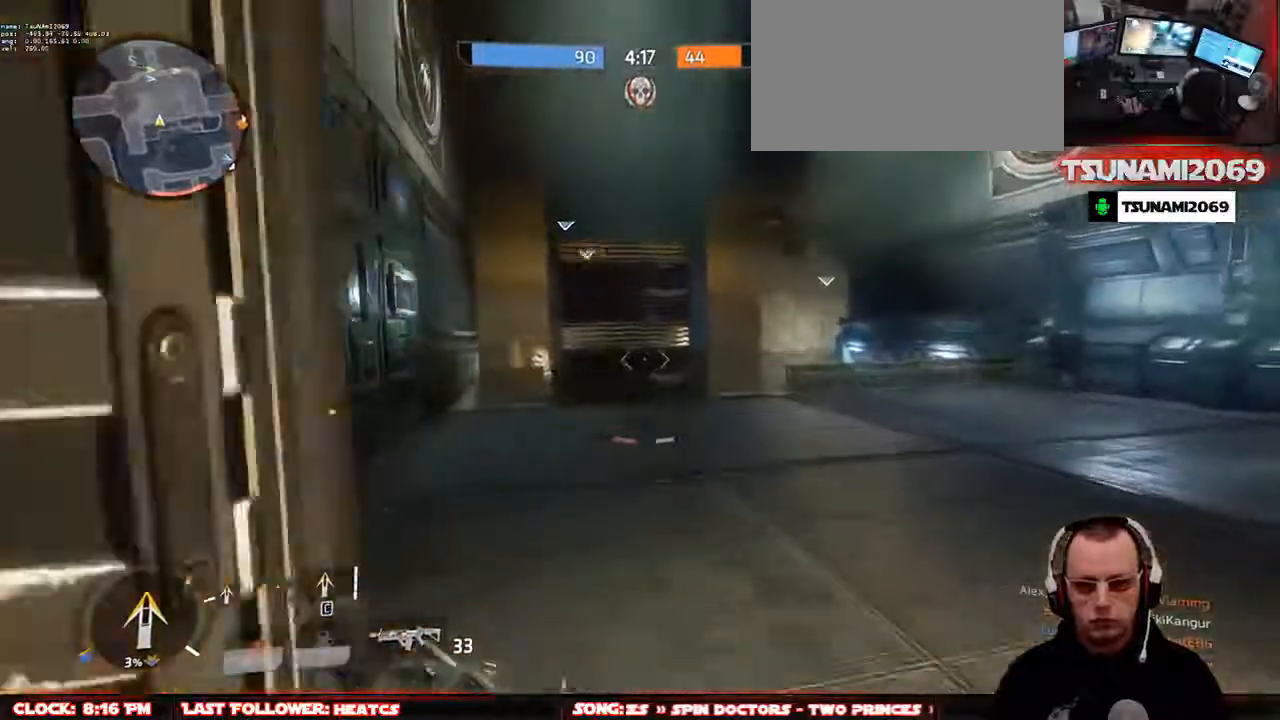
{"keys": ["w"], "mouse": [], "events": [[67, "q", "down"], [67, "r", "up"], [167, "q", "up"]]}
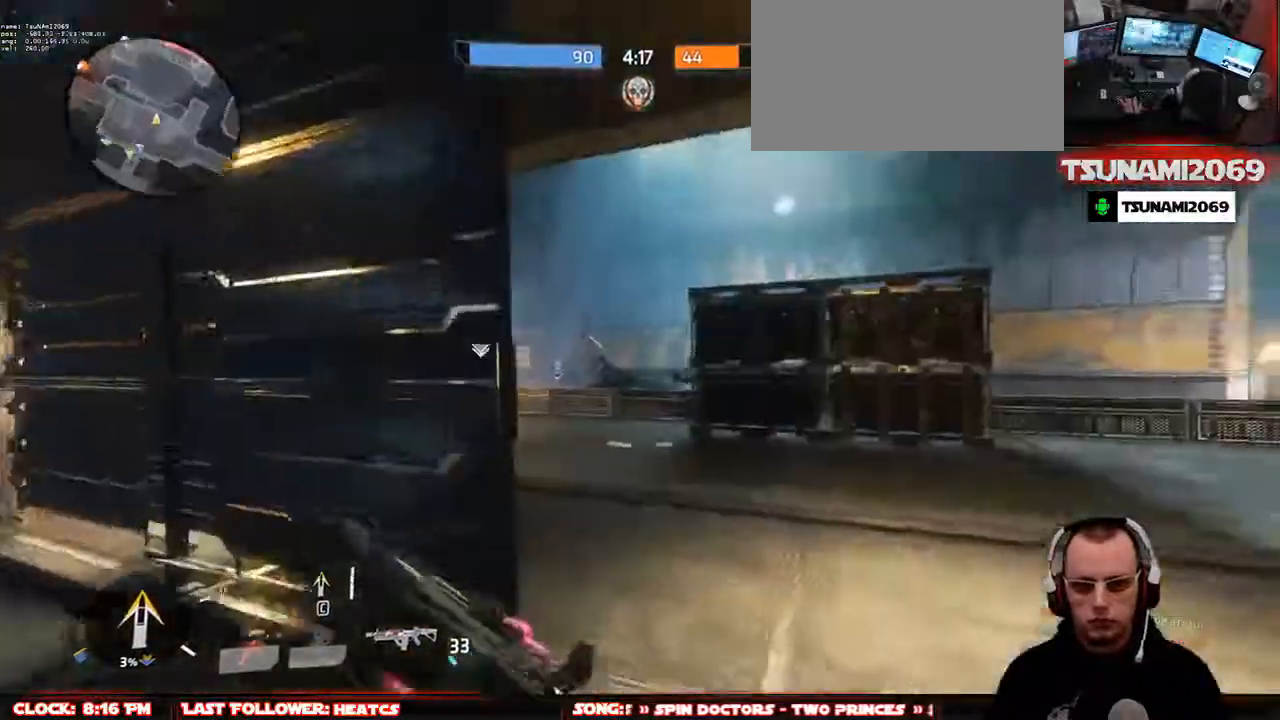
{"keys": ["w"], "mouse": [], "events": [[133, "d", "down"], [467, "d", "up"]]}
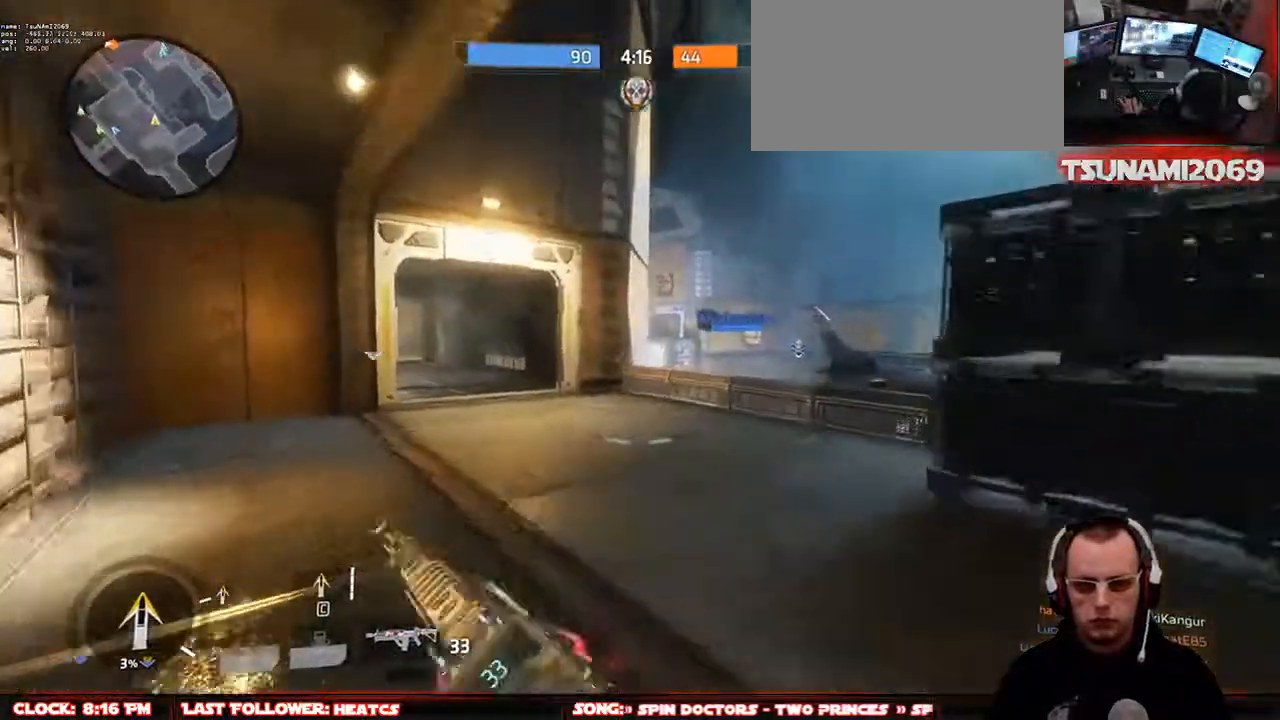
{"keys": ["w"], "mouse": [], "events": []}